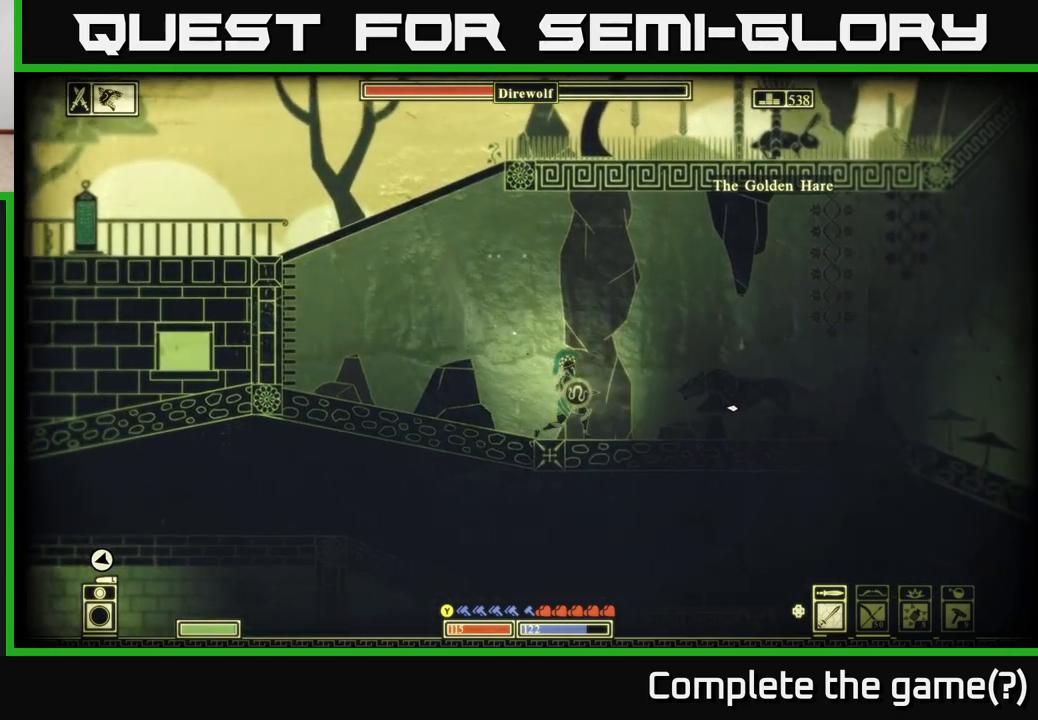
Gameplay with a controller (Xbox layout); each line is a JSON object with the inputs held at the frame after it. "events" lists button and stick changes between this image and that frame as [ms after this image, input, new state], when the widget could be followed in between.
{"buttons": ["B"], "left_stick": "right", "right_stick": "center", "events": [[333, "right_stick", "center"], [417, "B", "down"]]}
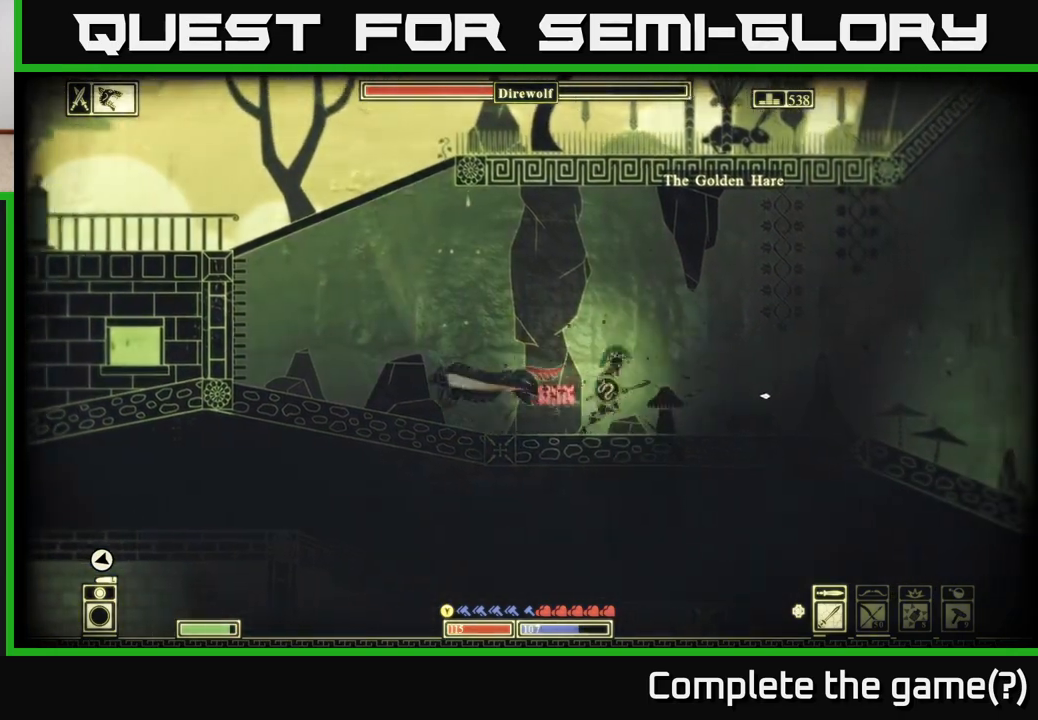
{"buttons": [], "left_stick": "left", "right_stick": "left", "events": [[33, "B", "up"], [117, "left_stick", "left"], [233, "right_stick", "left"], [350, "left_stick", "center"], [483, "left_stick", "left"]]}
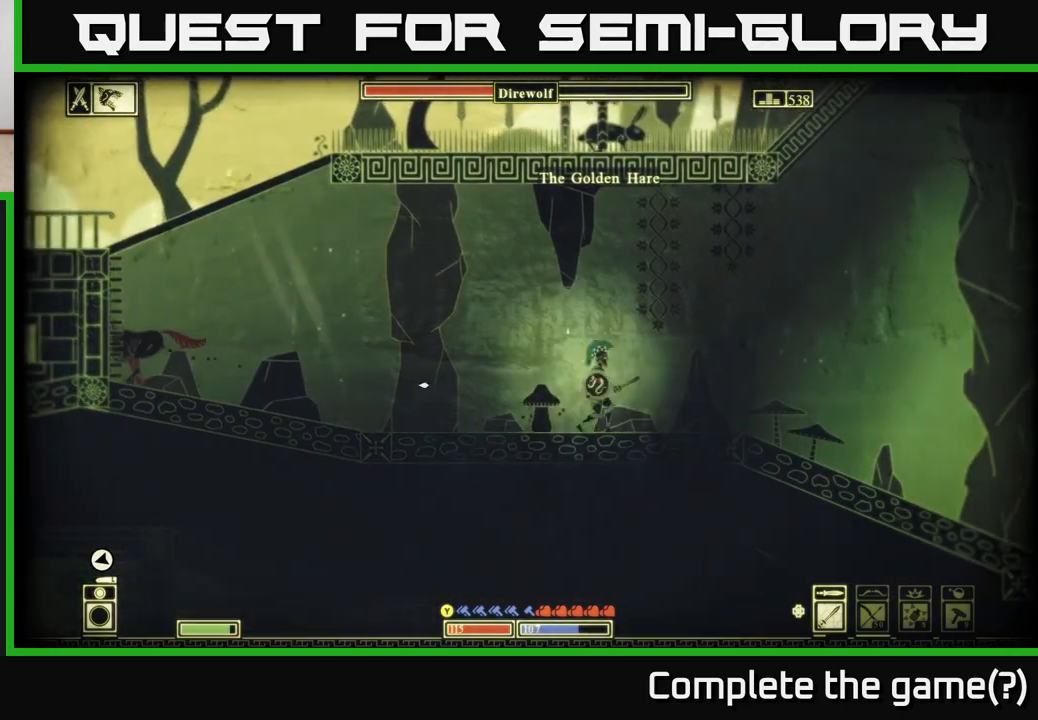
{"buttons": ["R2"], "left_stick": "left", "right_stick": "left", "events": [[433, "R2", "down"]]}
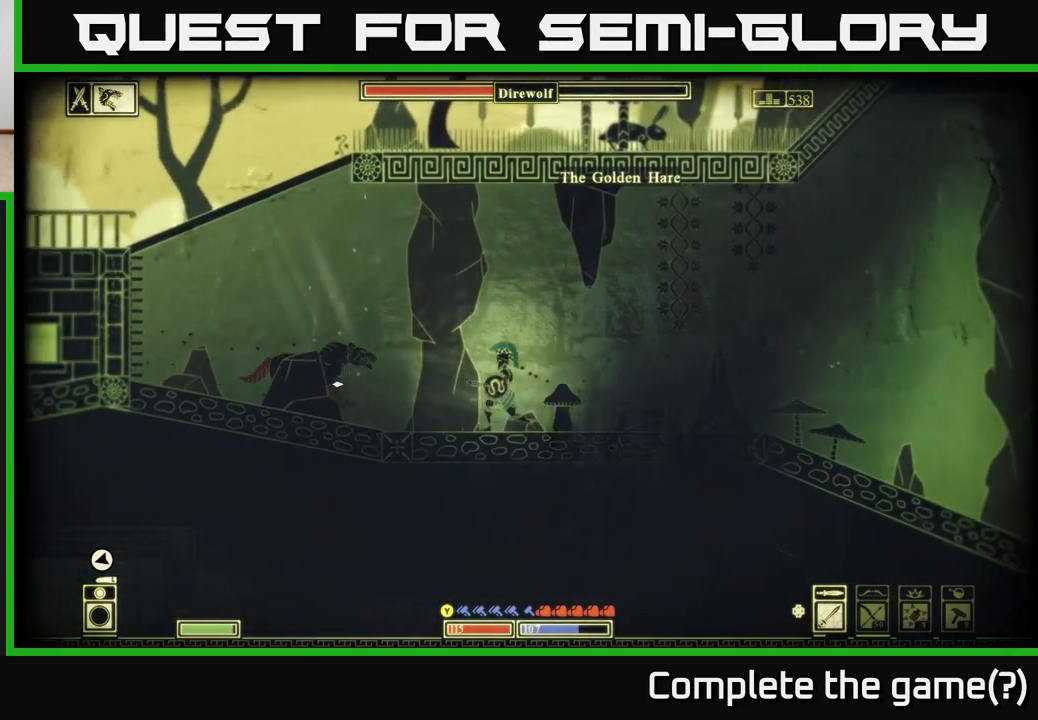
{"buttons": ["B"], "left_stick": "left", "right_stick": "center", "events": [[33, "R2", "up"], [317, "left_stick", "center"], [317, "right_stick", "center"], [383, "B", "down"], [383, "left_stick", "left"]]}
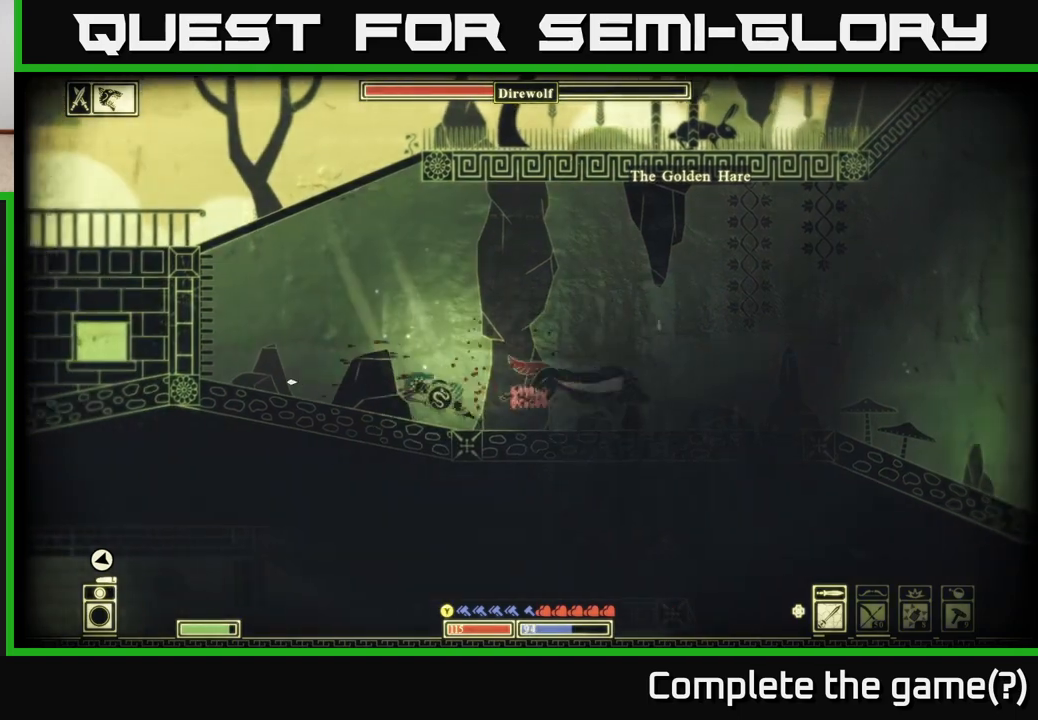
{"buttons": [], "left_stick": "center", "right_stick": "right", "events": [[17, "B", "up"], [50, "left_stick", "center"], [117, "left_stick", "right"], [250, "right_stick", "right"], [317, "left_stick", "center"]]}
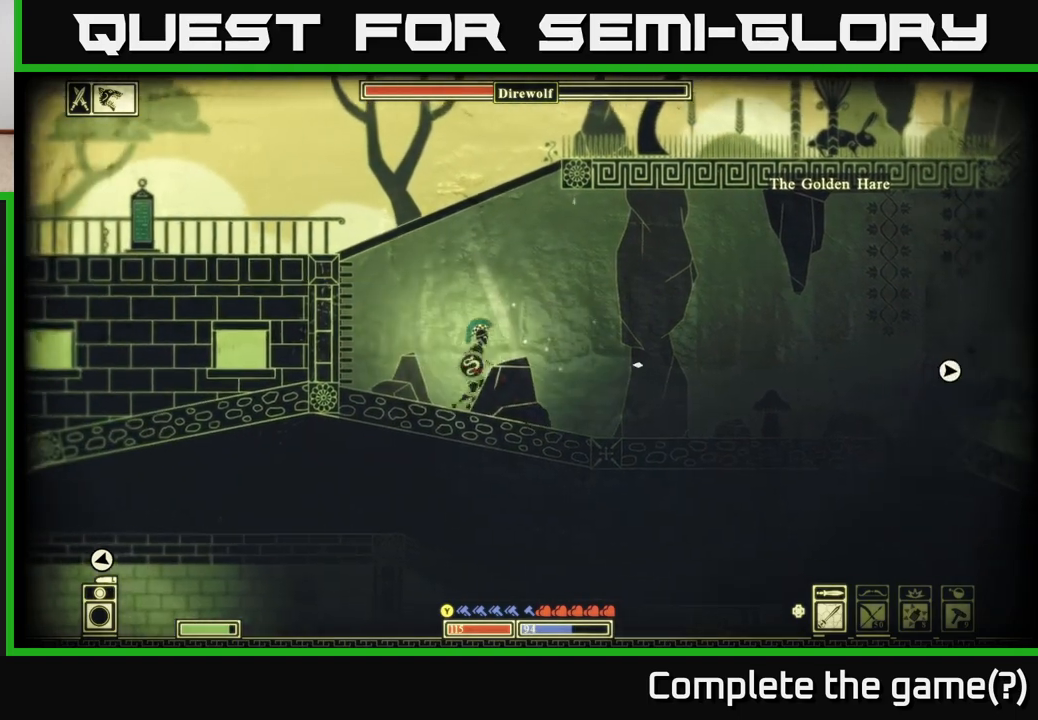
{"buttons": [], "left_stick": "right", "right_stick": "right", "events": [[50, "left_stick", "right"]]}
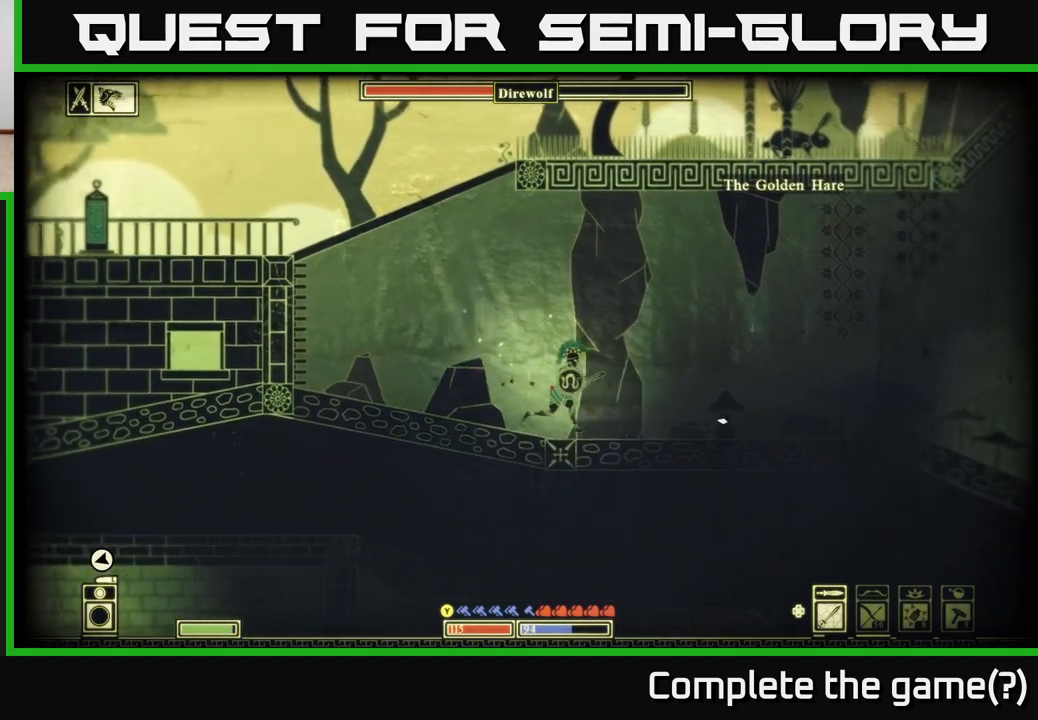
{"buttons": [], "left_stick": "right", "right_stick": "center", "events": [[83, "R2", "down"], [167, "R2", "up"], [367, "right_stick", "center"]]}
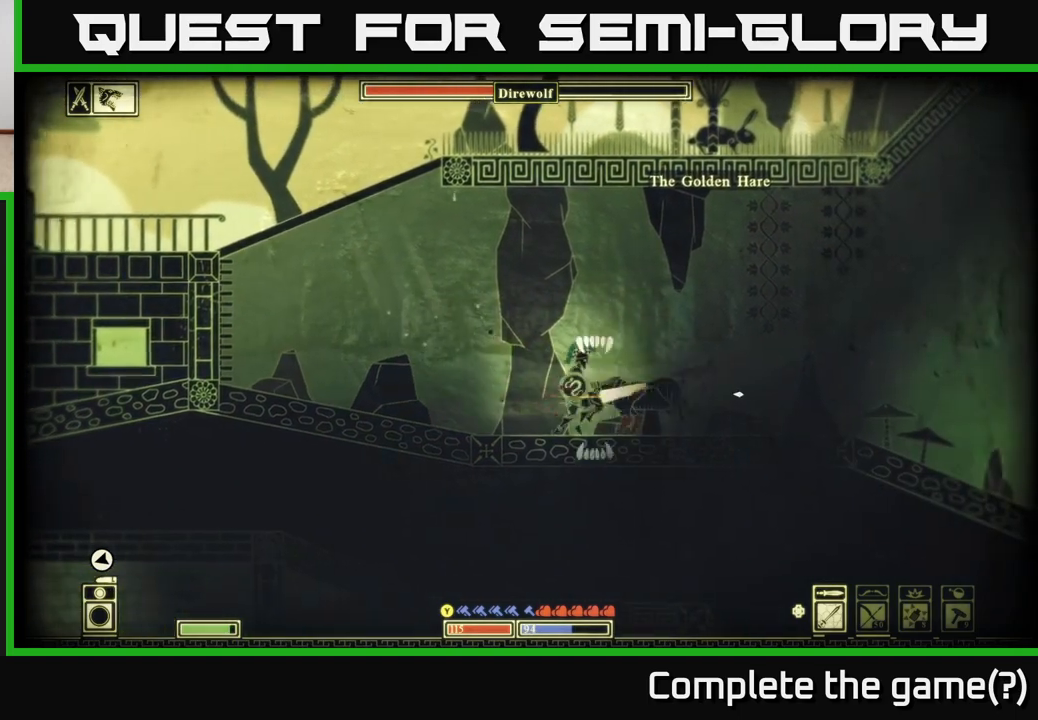
{"buttons": [], "left_stick": "left", "right_stick": "left", "events": [[17, "B", "down"], [117, "B", "up"], [167, "left_stick", "left"], [283, "right_stick", "left"]]}
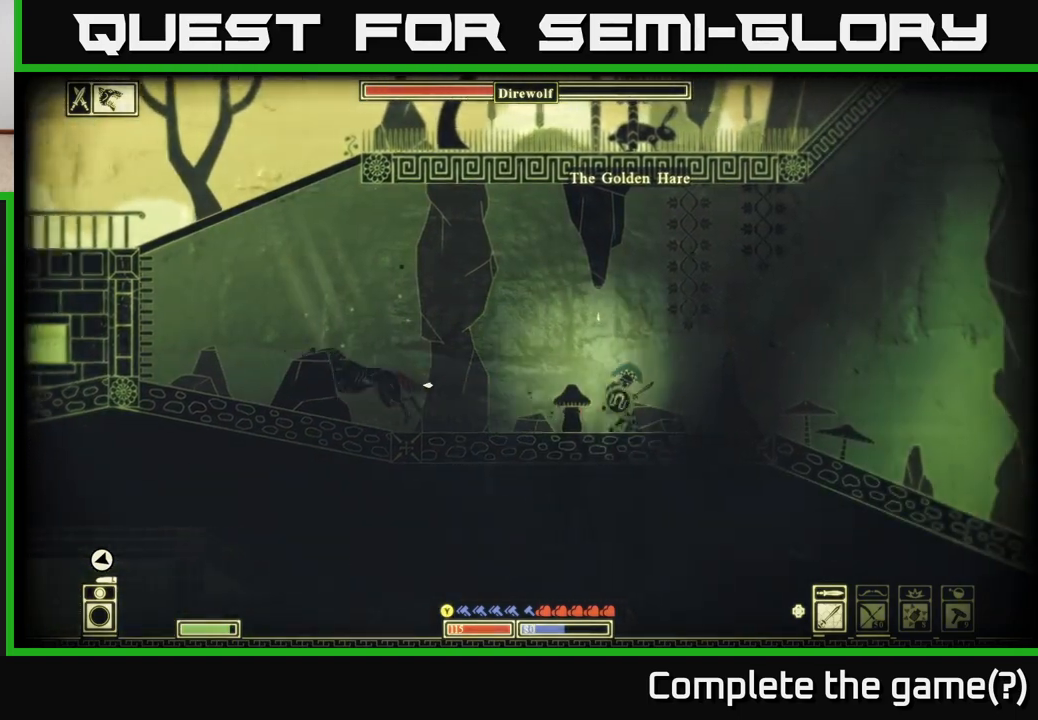
{"buttons": [], "left_stick": "left", "right_stick": "left", "events": []}
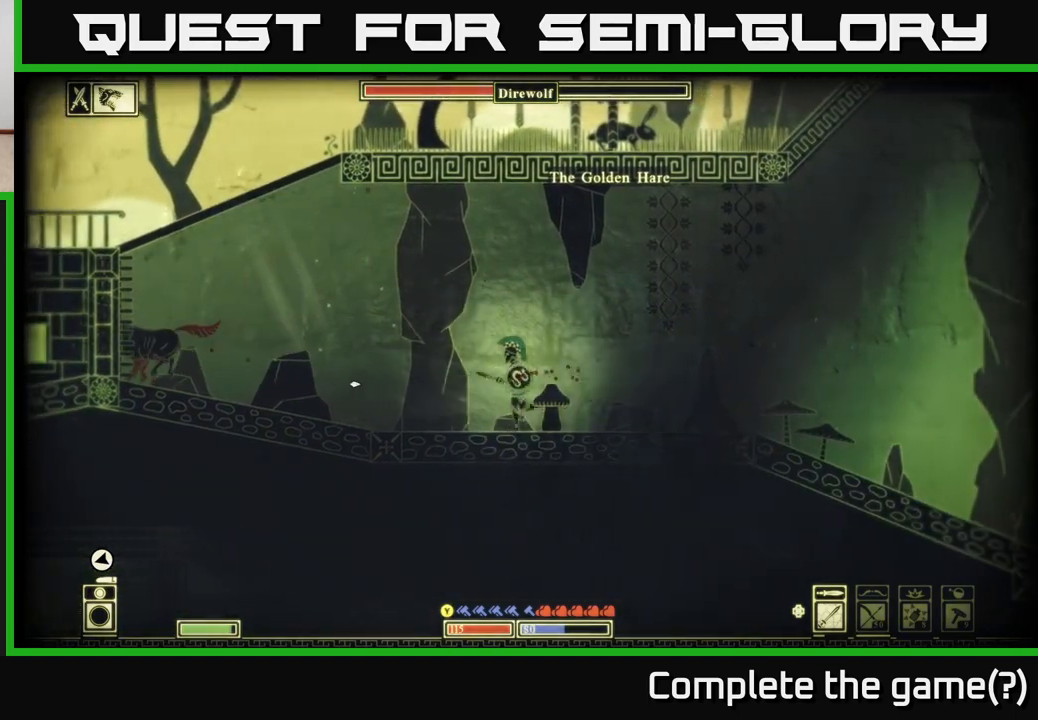
{"buttons": [], "left_stick": "left", "right_stick": "left", "events": [[333, "R2", "down"], [450, "R2", "up"]]}
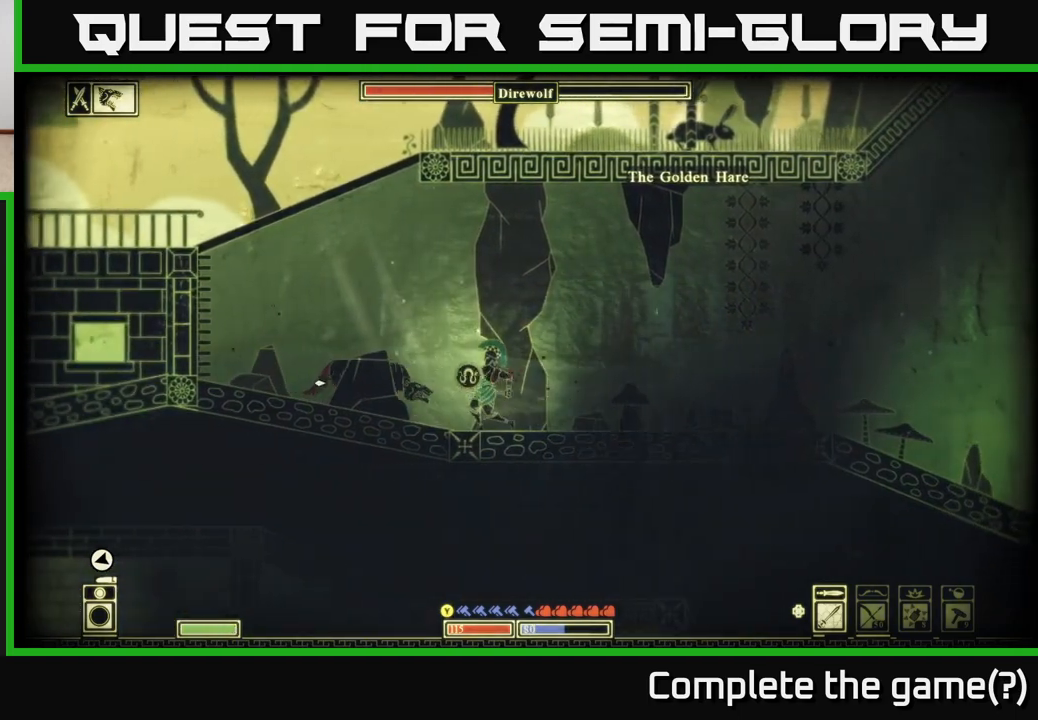
{"buttons": [], "left_stick": "right", "right_stick": "center", "events": [[17, "left_stick", "center"], [67, "right_stick", "center"], [350, "left_stick", "right"], [367, "B", "down"], [467, "B", "up"]]}
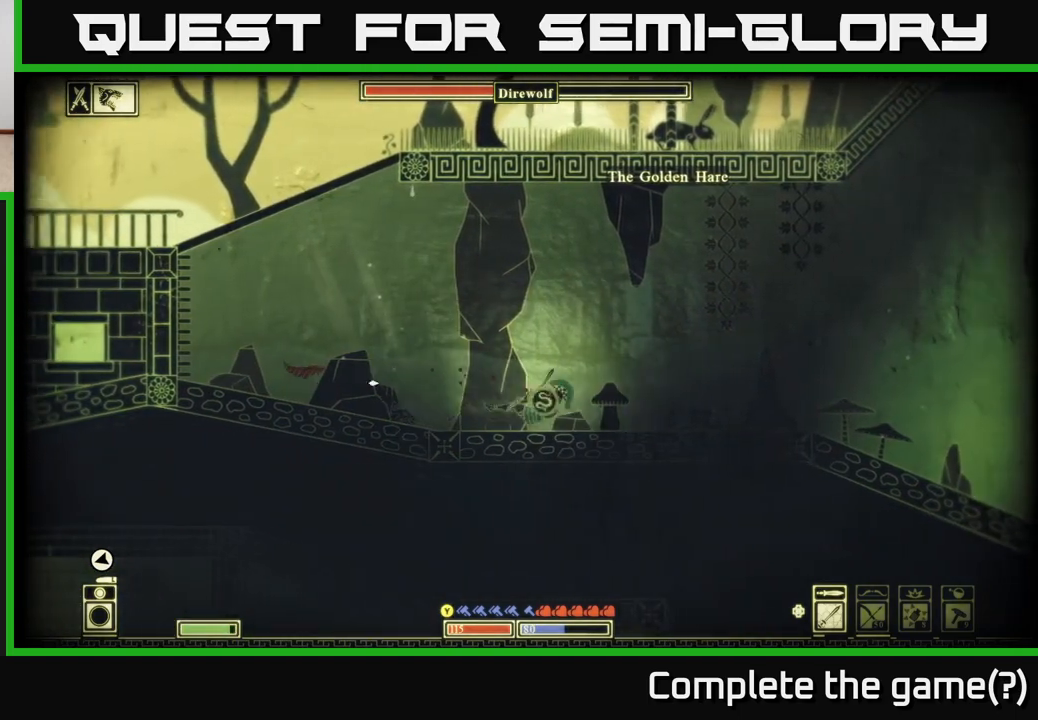
{"buttons": [], "left_stick": "right", "right_stick": "left", "events": [[350, "right_stick", "left"]]}
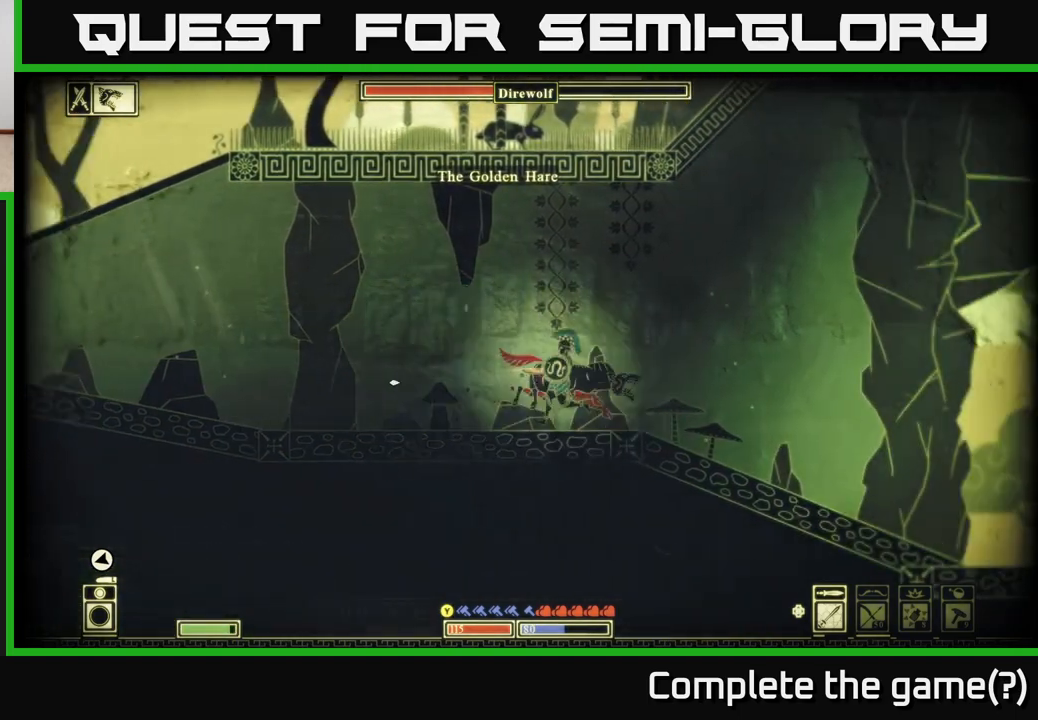
{"buttons": [], "left_stick": "center", "right_stick": "right", "events": [[67, "R2", "down"], [167, "right_stick", "right"], [183, "R2", "up"], [400, "left_stick", "center"]]}
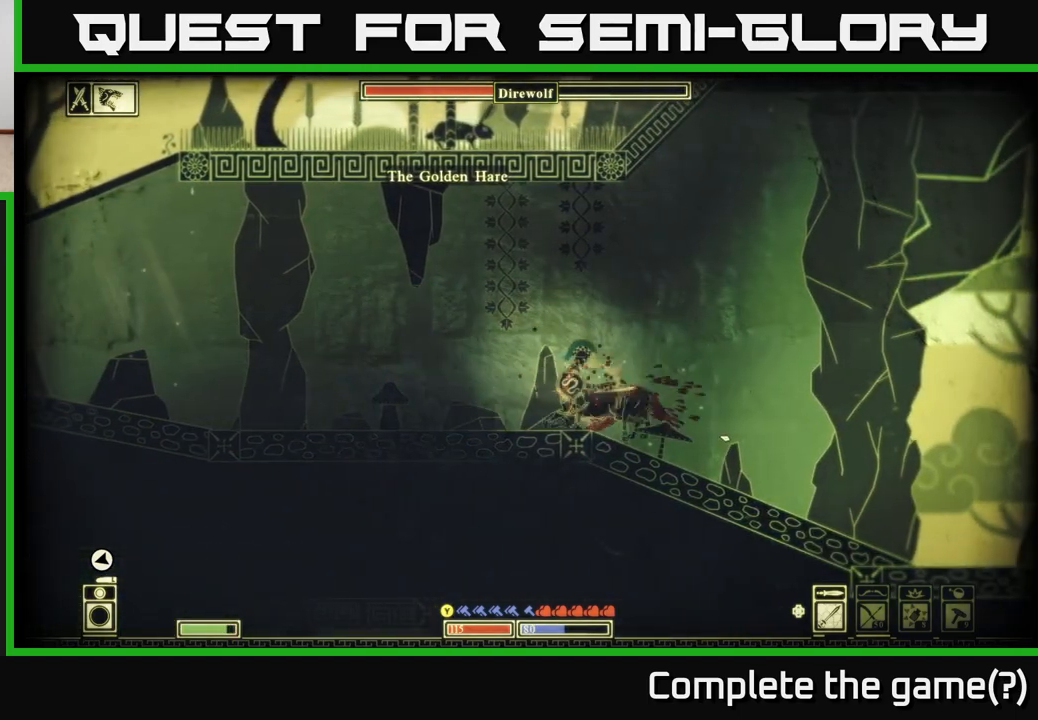
{"buttons": [], "left_stick": "left", "right_stick": "right", "events": [[83, "left_stick", "left"], [267, "left_stick", "center"], [450, "left_stick", "left"]]}
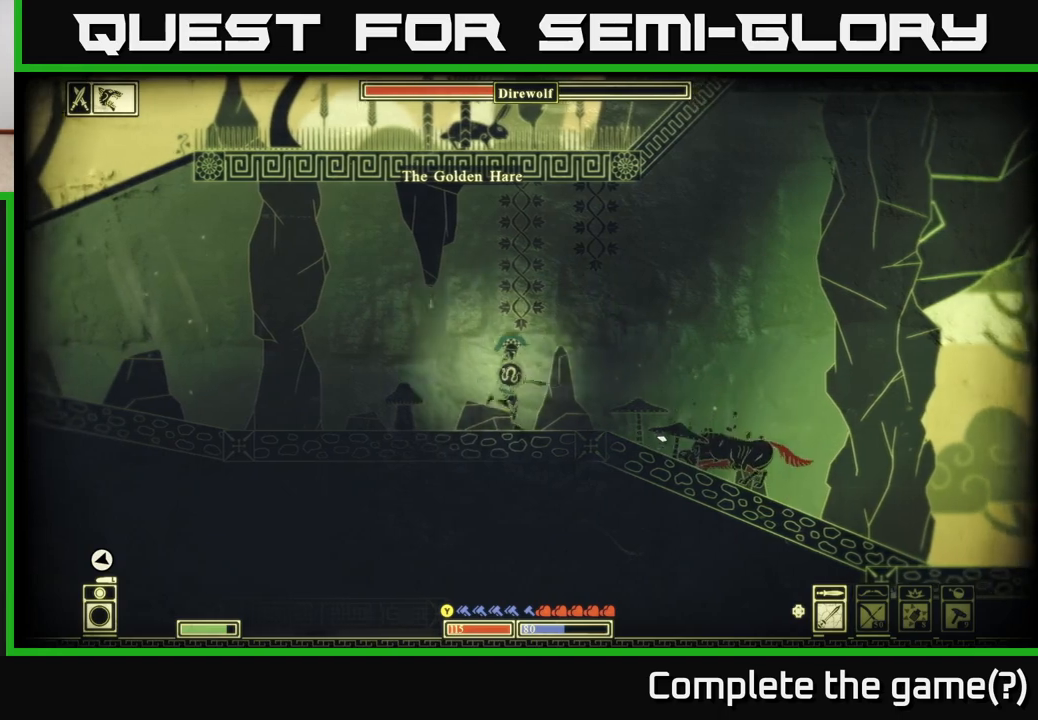
{"buttons": [], "left_stick": "left", "right_stick": "right", "events": [[383, "R2", "down"], [467, "R2", "up"]]}
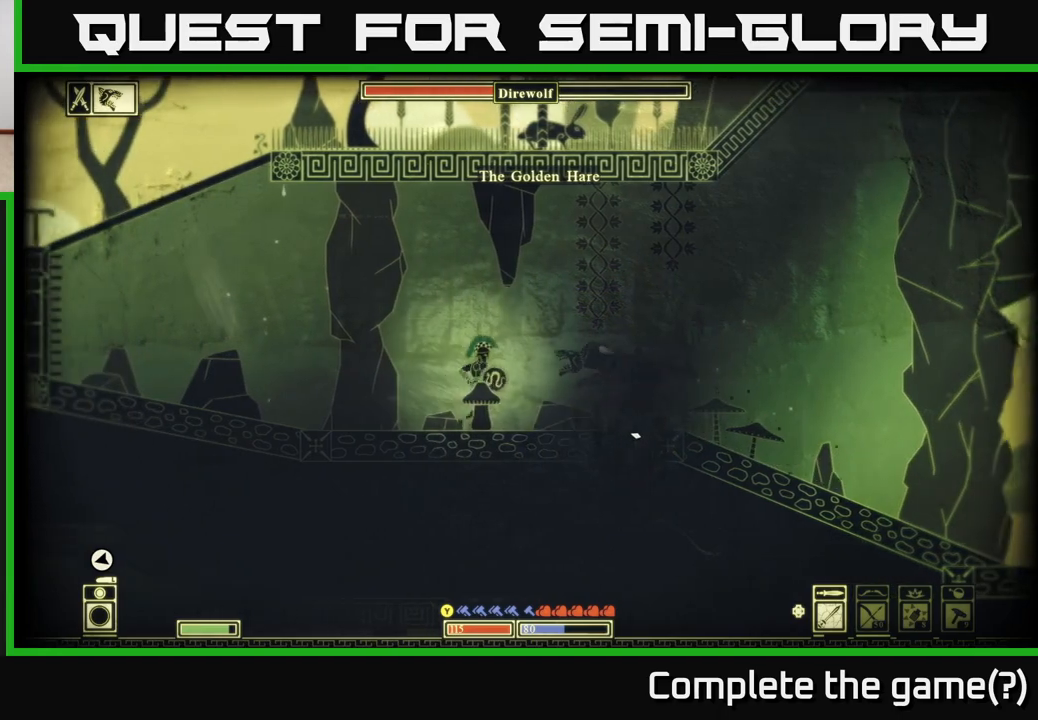
{"buttons": ["R2"], "left_stick": "center", "right_stick": "right", "events": [[167, "left_stick", "right"], [317, "left_stick", "center"], [483, "R2", "down"]]}
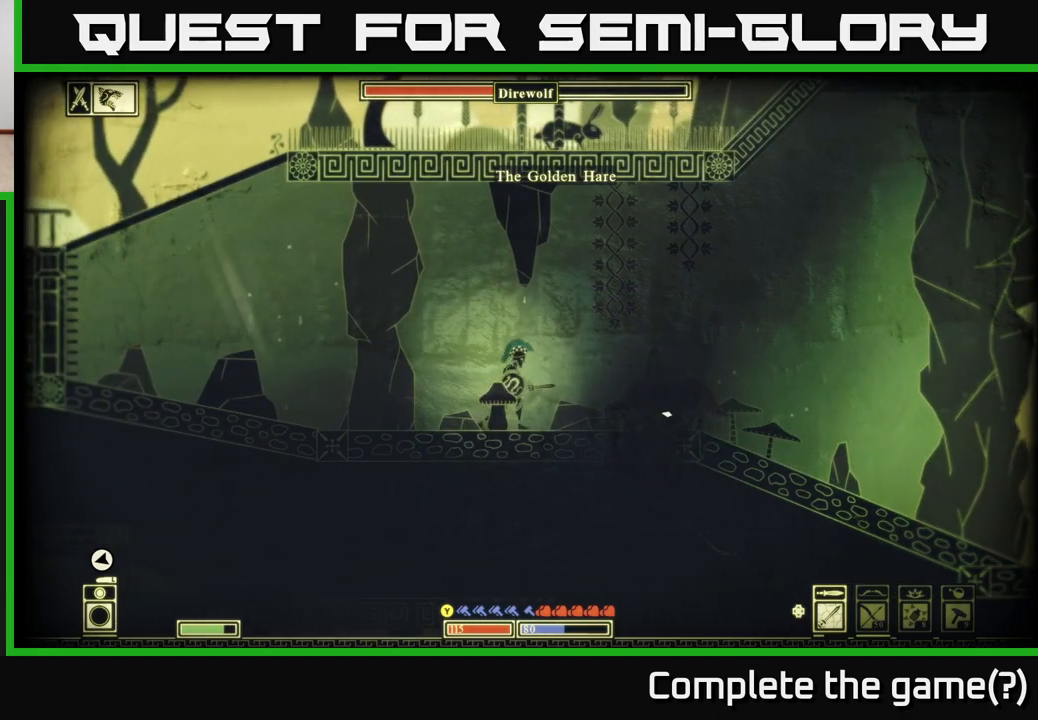
{"buttons": [], "left_stick": "left", "right_stick": "right", "events": [[17, "left_stick", "right"], [100, "R2", "up"], [450, "left_stick", "left"]]}
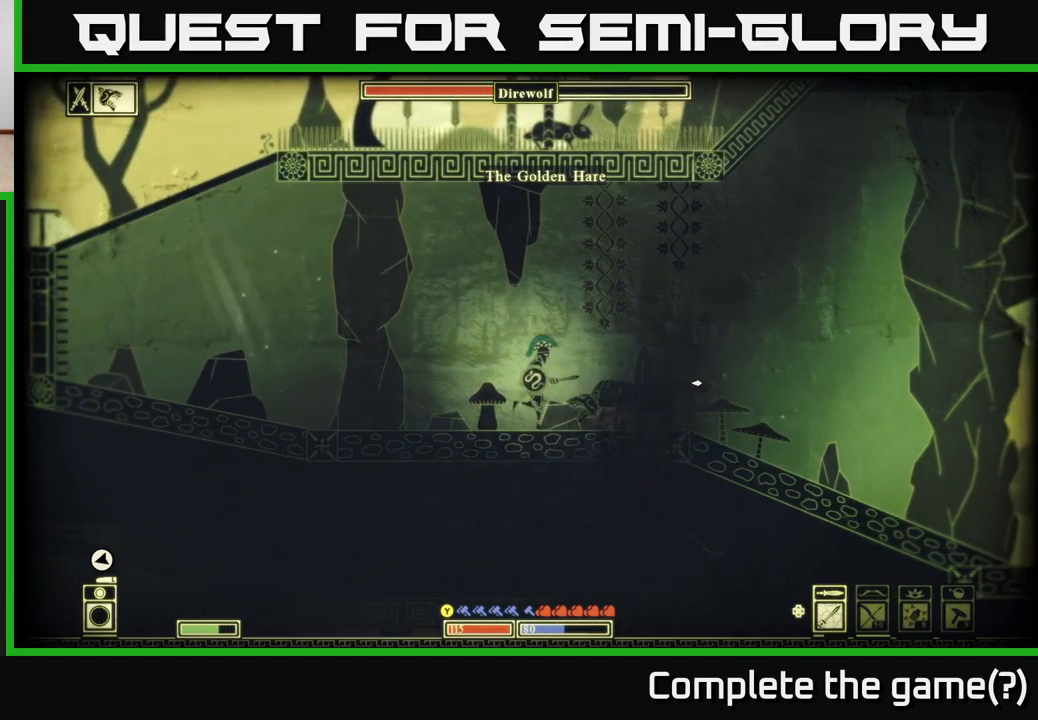
{"buttons": [], "left_stick": "center", "right_stick": "center", "events": [[17, "right_stick", "center"], [100, "B", "down"], [200, "B", "up"], [367, "left_stick", "center"]]}
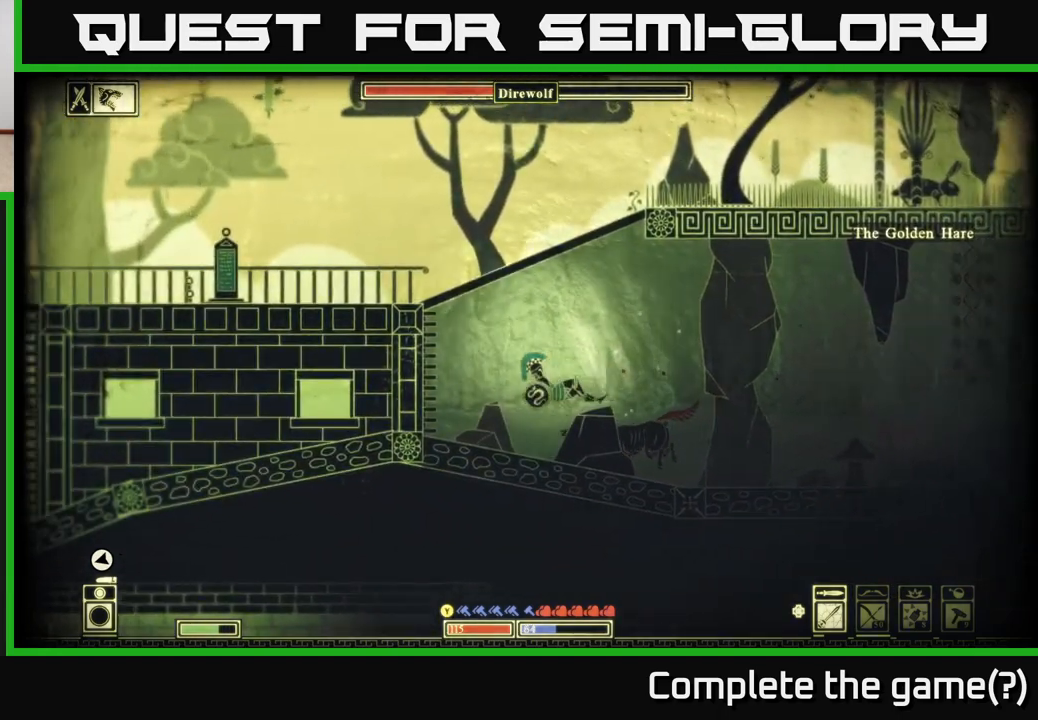
{"buttons": [], "left_stick": "up", "right_stick": "center", "events": [[33, "right_stick", "right"], [183, "left_stick", "right"], [200, "right_stick", "down-right"], [233, "R2", "down"], [317, "R2", "up"], [317, "left_stick", "up-right"], [400, "right_stick", "center"], [450, "left_stick", "up"]]}
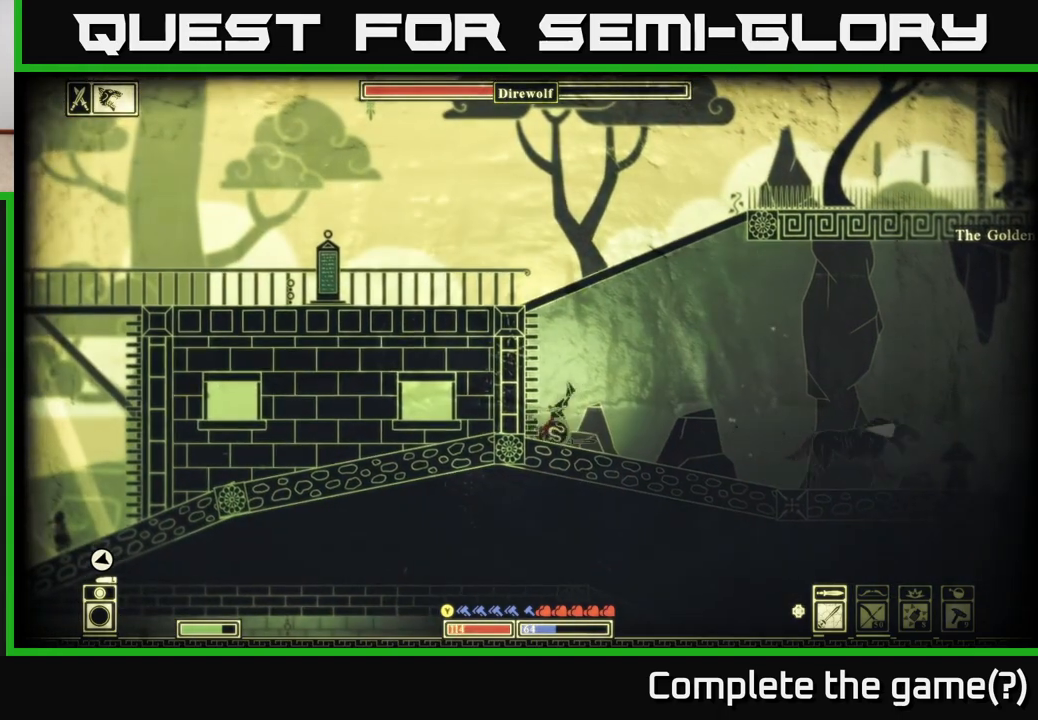
{"buttons": [], "left_stick": "right", "right_stick": "right", "events": [[33, "A", "down"], [67, "left_stick", "center"], [117, "A", "up"], [217, "A", "down"], [267, "left_stick", "right"], [317, "A", "up"], [483, "right_stick", "right"]]}
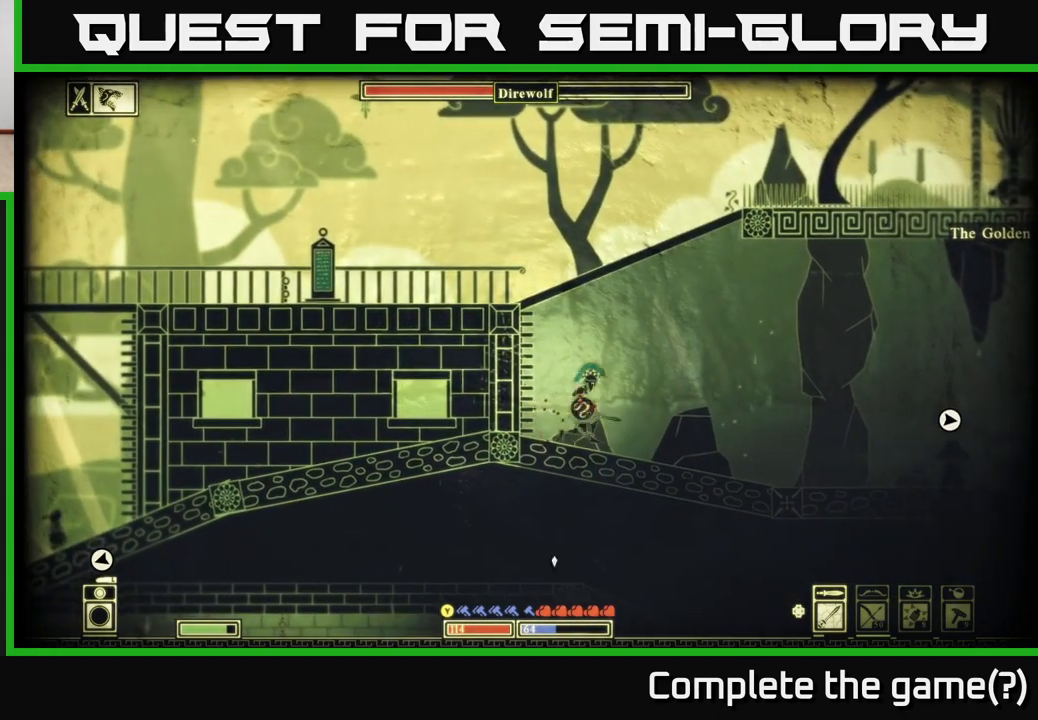
{"buttons": [], "left_stick": "right", "right_stick": "right", "events": [[83, "left_stick", "center"], [483, "left_stick", "right"]]}
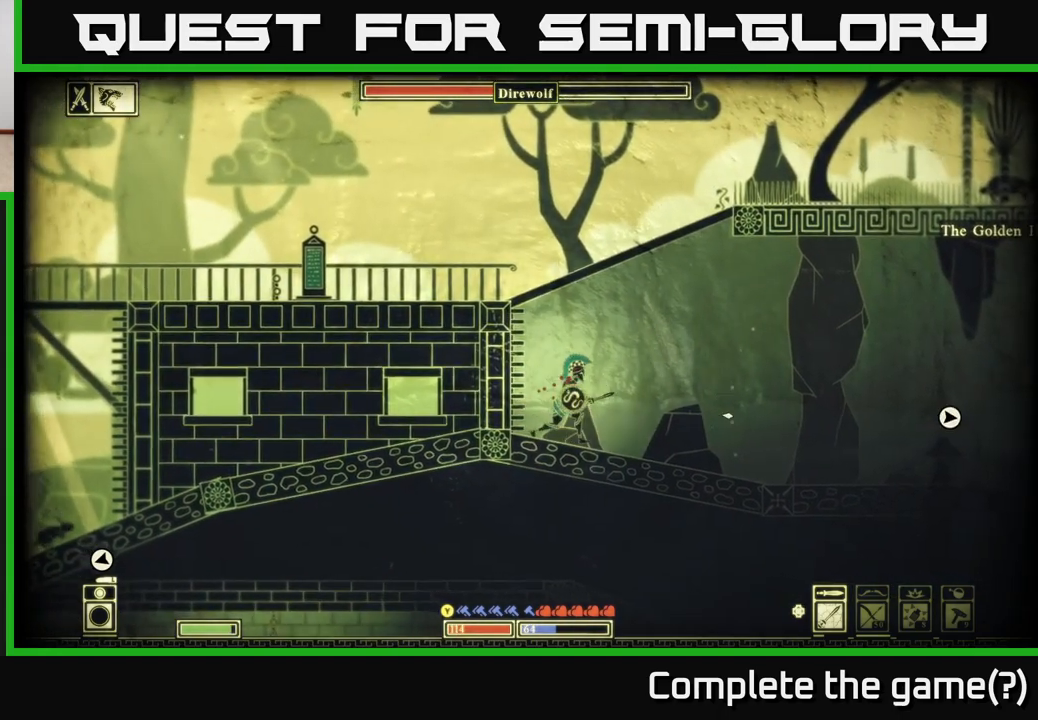
{"buttons": [], "left_stick": "down", "right_stick": "right", "events": [[100, "left_stick", "center"], [167, "left_stick", "down"]]}
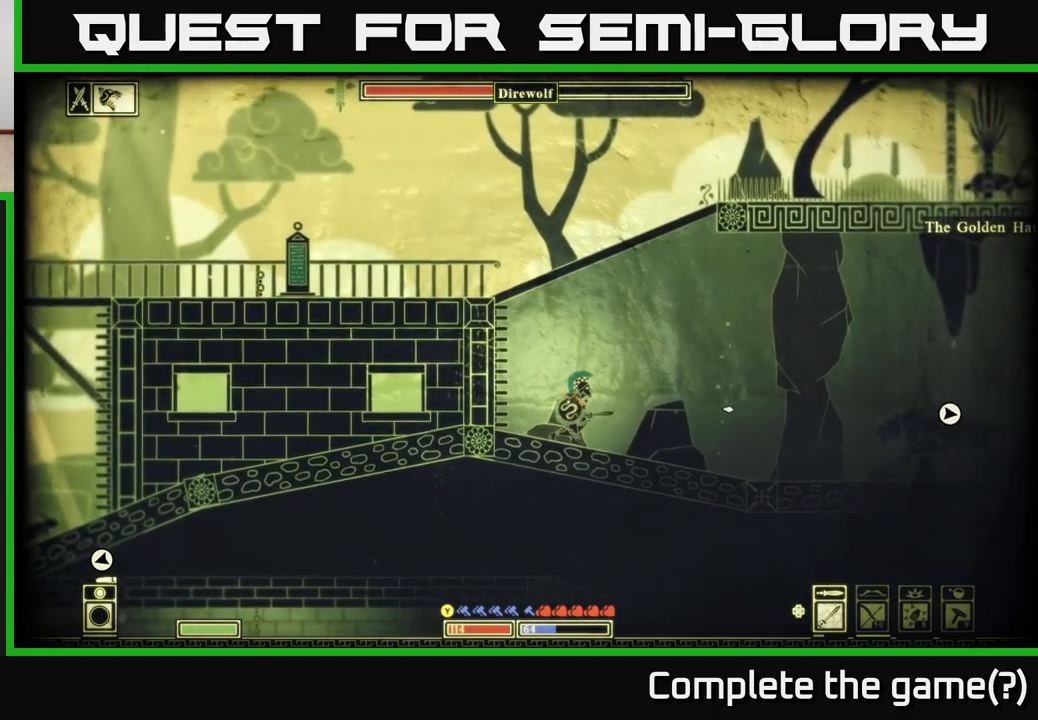
{"buttons": [], "left_stick": "right", "right_stick": "right", "events": [[317, "R2", "down"], [350, "left_stick", "right"], [417, "R2", "up"]]}
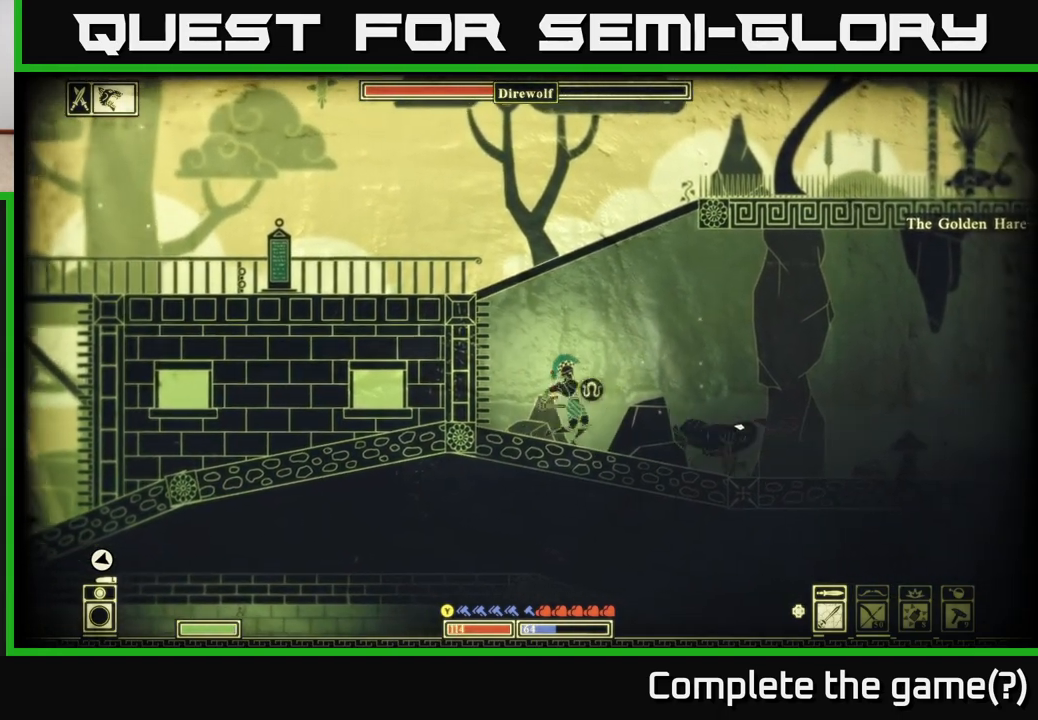
{"buttons": [], "left_stick": "right", "right_stick": "center", "events": [[200, "right_stick", "center"], [300, "B", "down"], [417, "B", "up"]]}
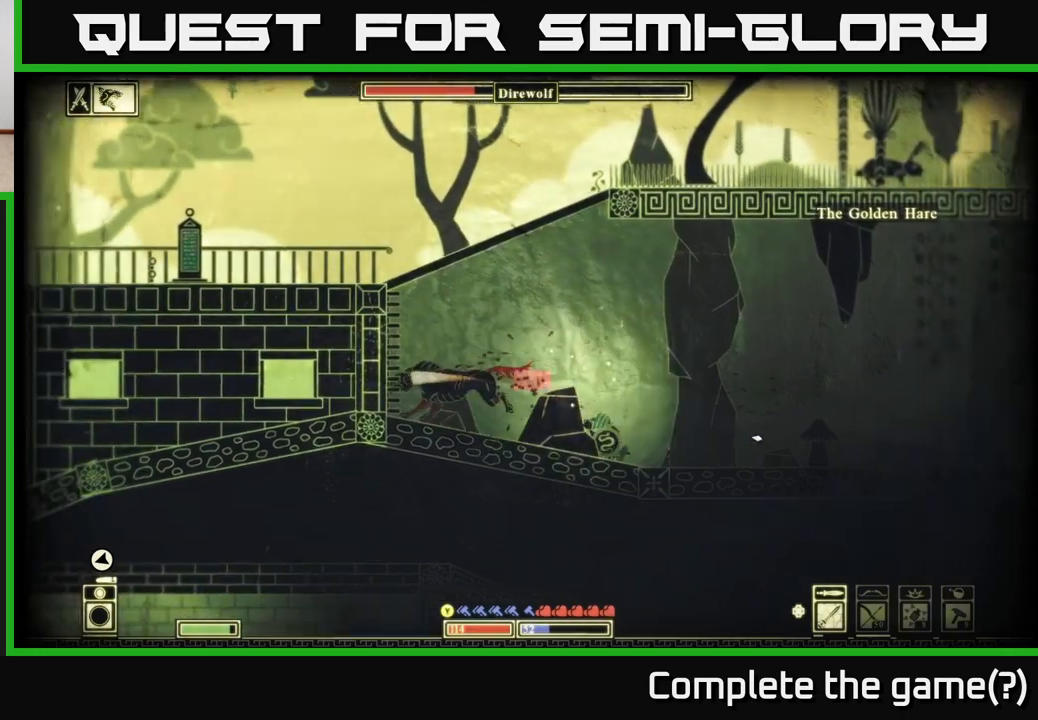
{"buttons": [], "left_stick": "center", "right_stick": "center", "events": [[200, "left_stick", "center"], [400, "DPAD_RIGHT", "down"], [500, "DPAD_RIGHT", "up"]]}
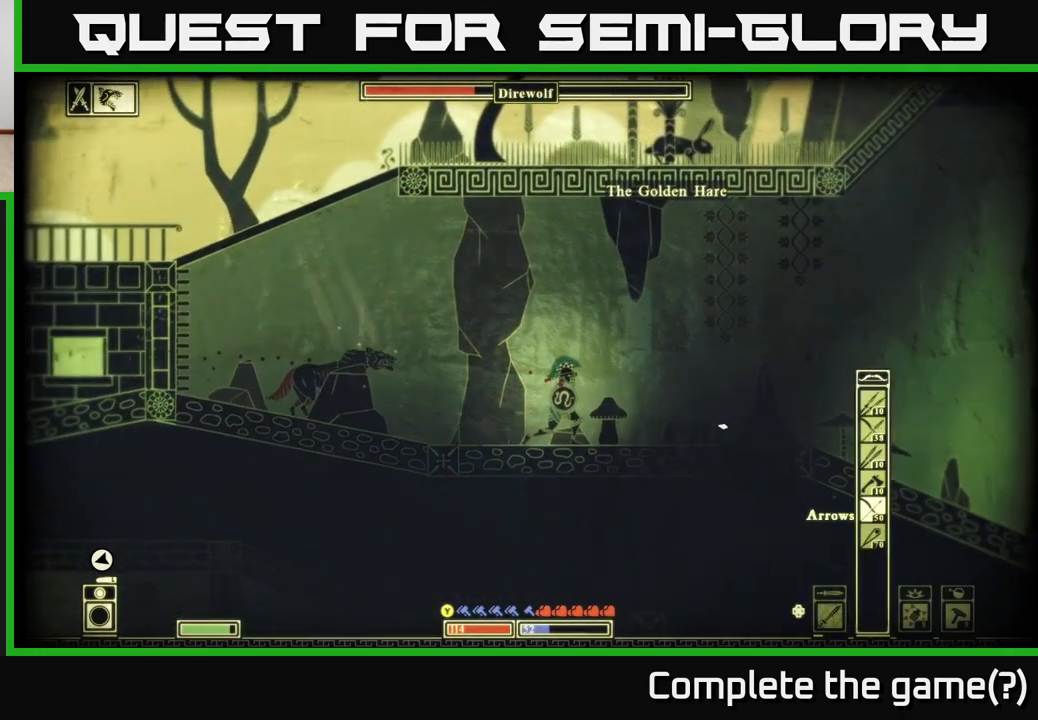
{"buttons": ["R2"], "left_stick": "right", "right_stick": "left", "events": [[133, "left_stick", "right"], [150, "right_stick", "left"], [233, "R2", "down"]]}
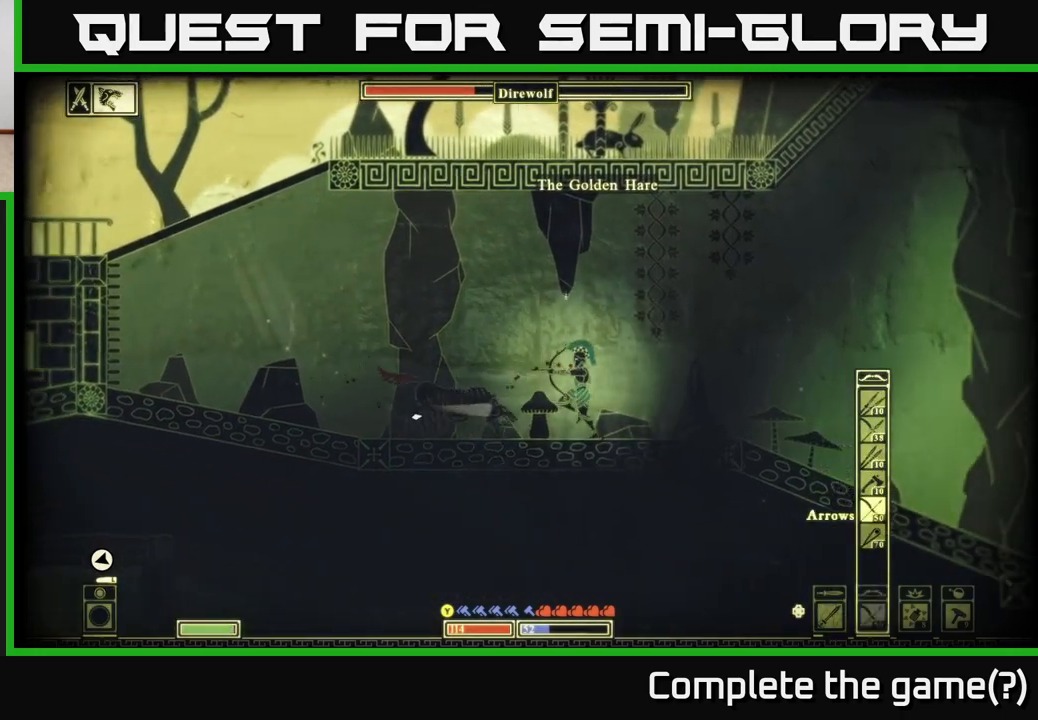
{"buttons": [], "left_stick": "right", "right_stick": "center", "events": [[217, "right_stick", "down-left"], [250, "R2", "up"], [500, "right_stick", "center"]]}
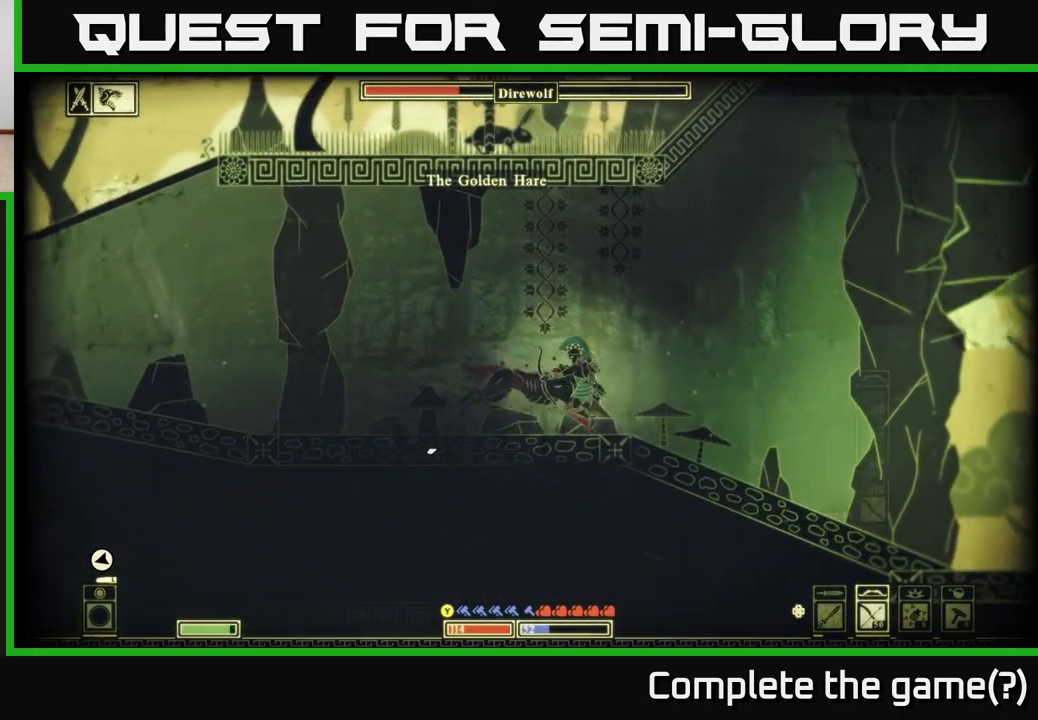
{"buttons": [], "left_stick": "left", "right_stick": "right", "events": [[17, "left_stick", "up-left"], [67, "left_stick", "left"], [133, "B", "down"], [267, "B", "up"], [483, "right_stick", "right"]]}
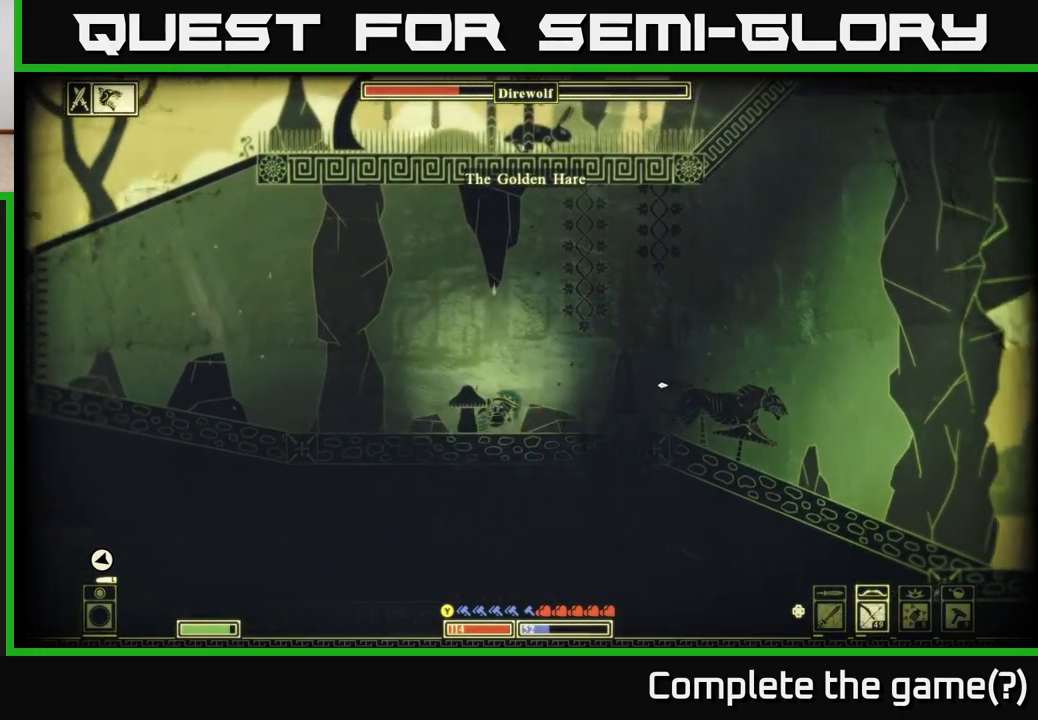
{"buttons": ["R2"], "left_stick": "left", "right_stick": "right", "events": [[217, "R2", "down"]]}
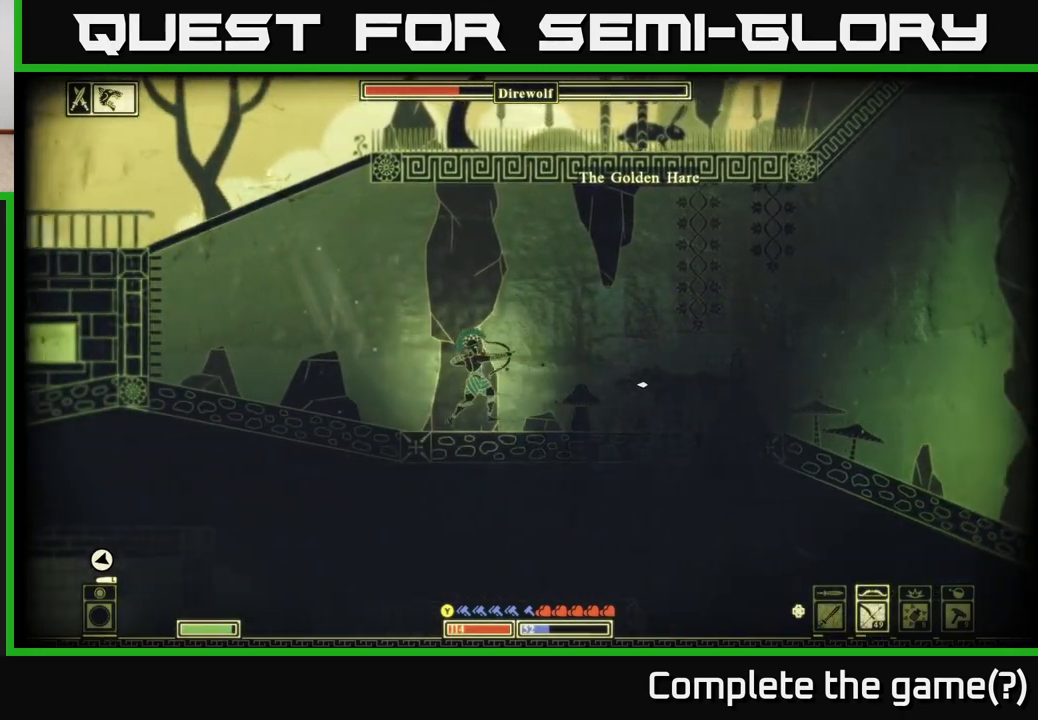
{"buttons": [], "left_stick": "left", "right_stick": "right", "events": [[233, "R2", "up"]]}